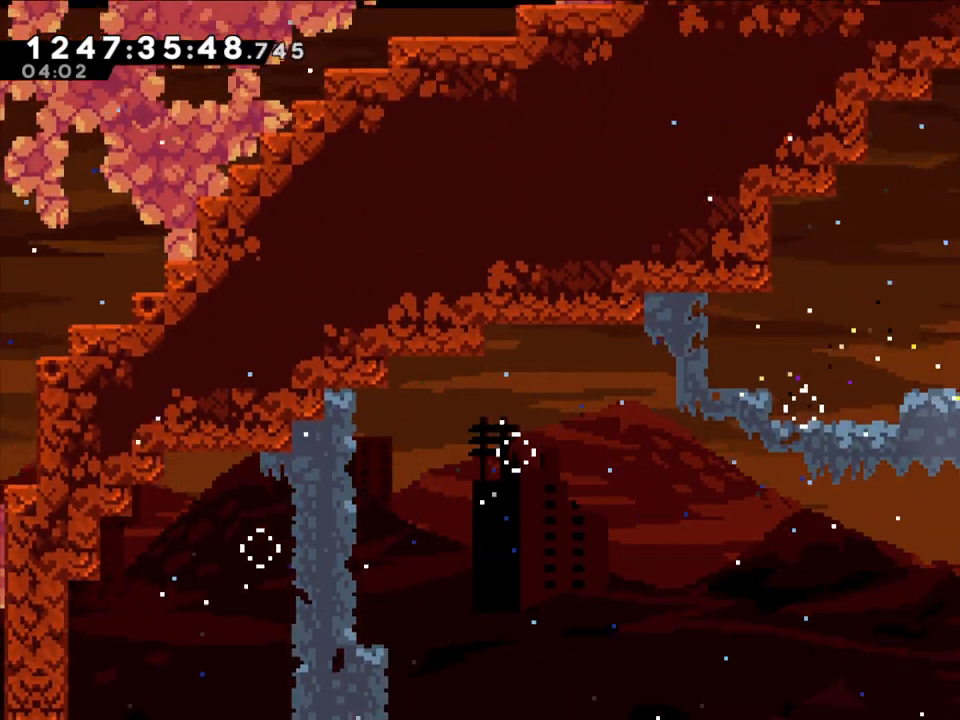
Gameplay with a controller (Nintendo layout); each line is a JSON object with the inputs held at the frame after it (dt_ms = milliseconds from this image to that frame). "button_events" lists button changes between this image and that frame as [ms after this image, input, new state], when the widget could be followed in between (sticks are given only as held states). Not read: L1 L3 R3.
{"dt_ms": 500, "buttons": [], "left_stick": "center", "right_stick": "center", "button_events": [[83, "B", "up"], [83, "L2", "up"], [150, "B", "down"], [317, "B", "up"], [367, "B", "down"], [367, "R1", "down"], [433, "R1", "up"], [483, "B", "up"]]}
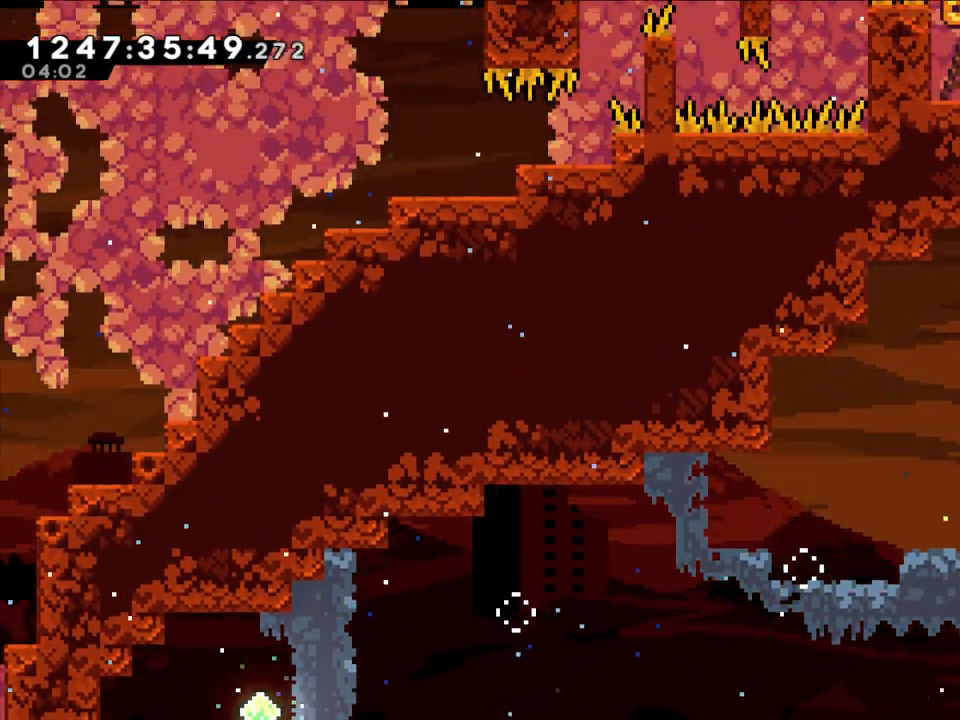
{"dt_ms": 500, "buttons": ["L2"], "left_stick": "center", "right_stick": "center", "button_events": [[300, "R1", "down"], [350, "R1", "up"], [383, "L2", "down"]]}
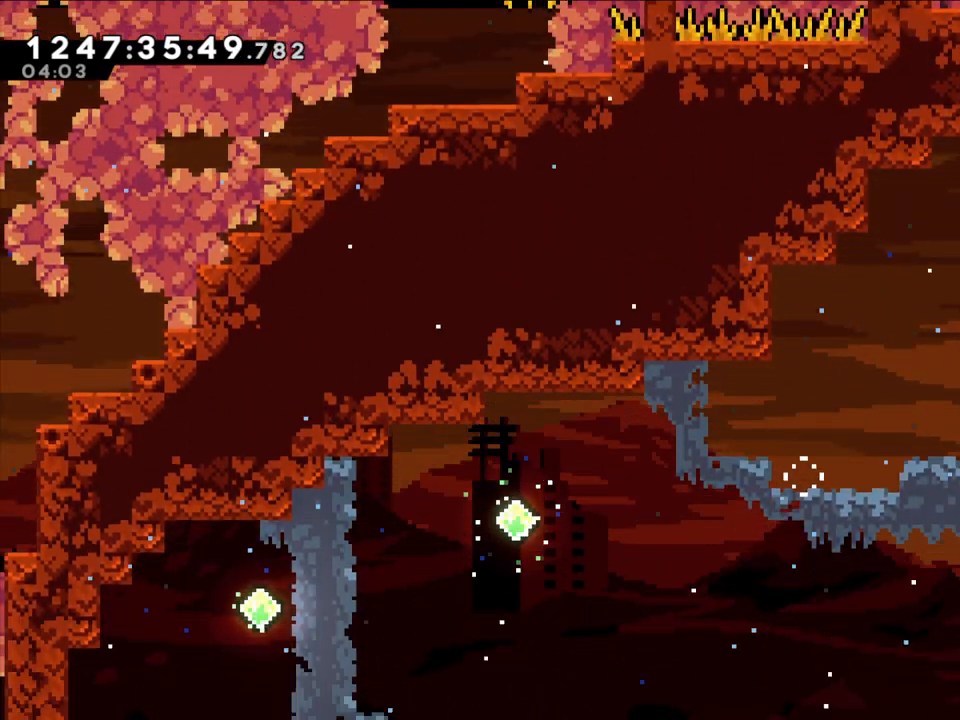
{"dt_ms": 500, "buttons": ["L2"], "left_stick": "center", "right_stick": "center", "button_events": []}
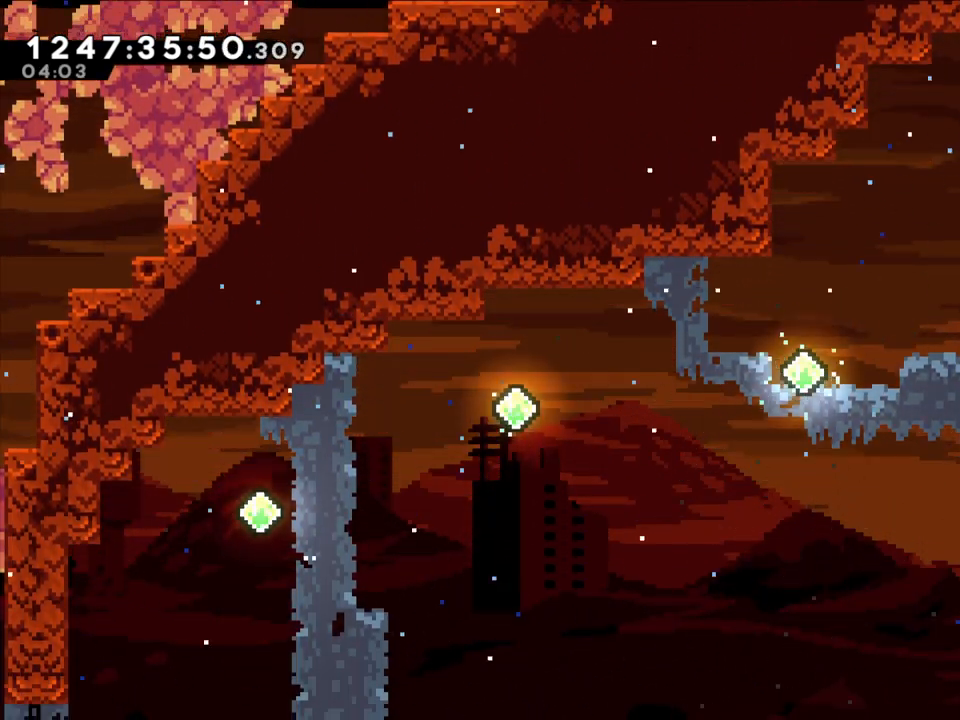
{"dt_ms": 1000, "buttons": ["L2"], "left_stick": "center", "right_stick": "center"}
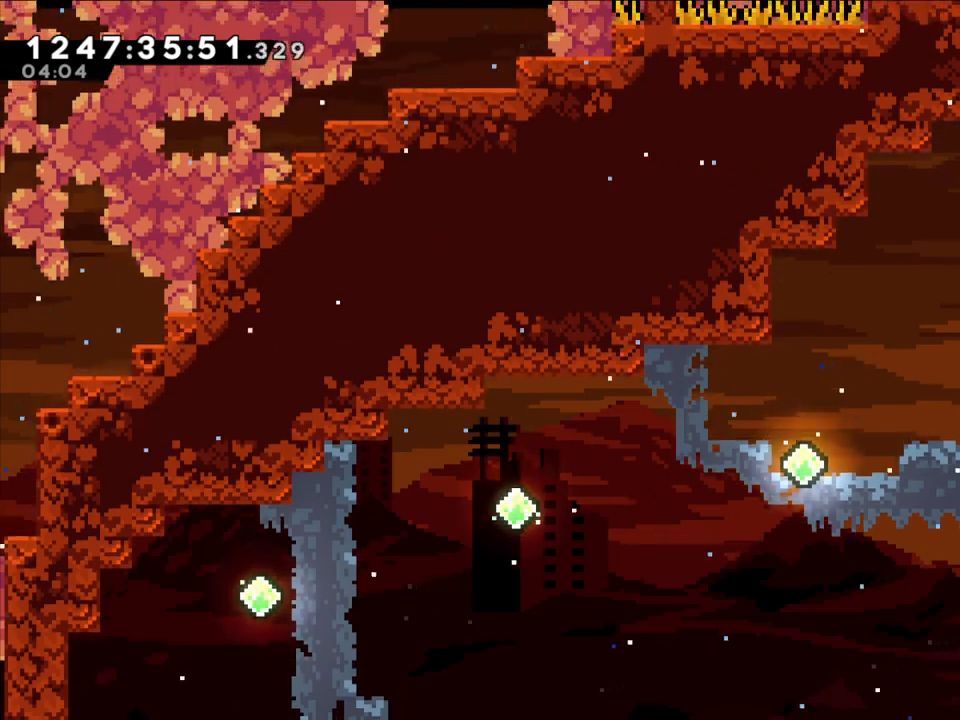
{"dt_ms": 500, "buttons": ["B"], "left_stick": "center", "right_stick": "center", "button_events": [[267, "L2", "up"], [283, "B", "down"]]}
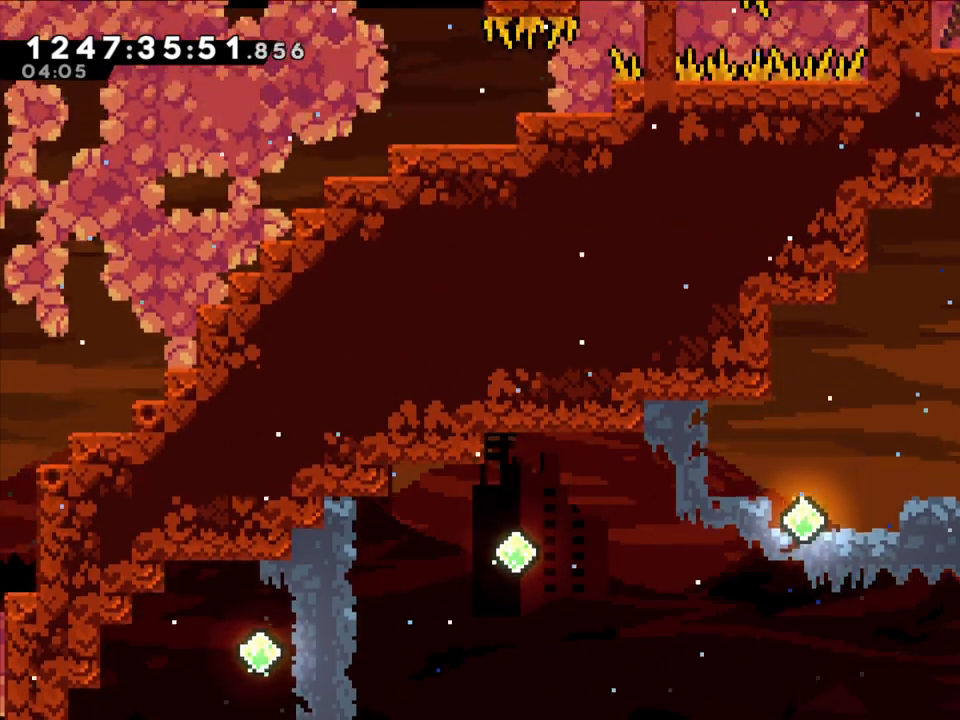
{"dt_ms": 500, "buttons": ["L2"], "left_stick": "left", "right_stick": "center", "button_events": [[33, "R1", "down"], [83, "L2", "down"], [150, "R1", "up"], [167, "B", "up"]]}
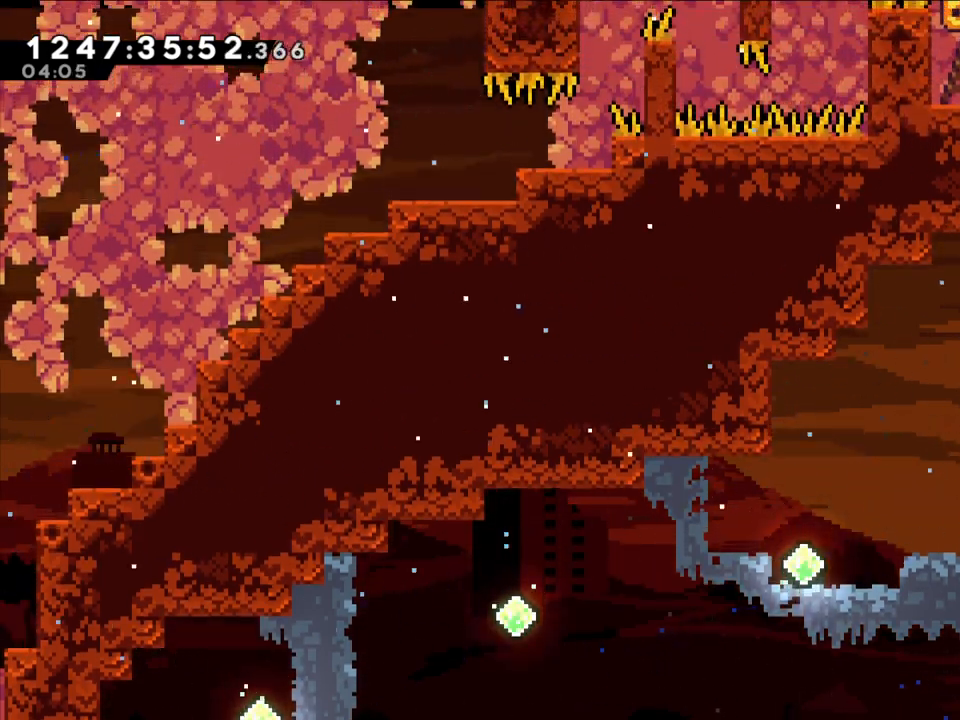
{"dt_ms": 500, "buttons": ["L2"], "left_stick": "left", "right_stick": "center", "button_events": [[33, "B", "down"], [133, "B", "up"], [217, "A", "down"], [283, "A", "up"], [317, "X", "down"], [367, "X", "up"]]}
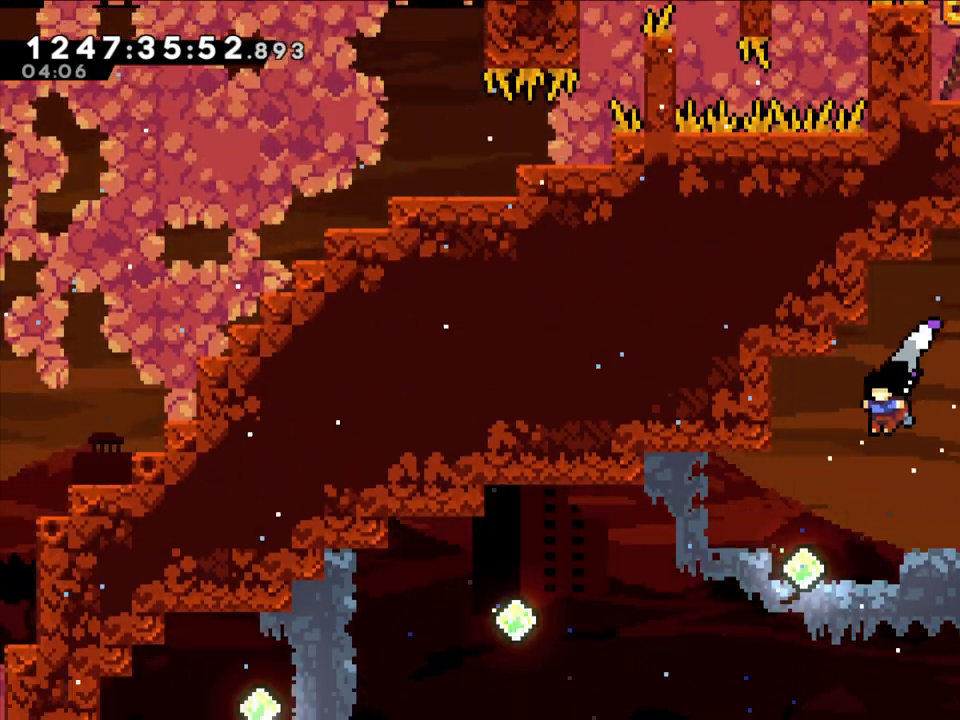
{"dt_ms": 500, "buttons": ["L2"], "left_stick": "left", "right_stick": "center", "button_events": [[300, "Y", "down"], [450, "Y", "up"]]}
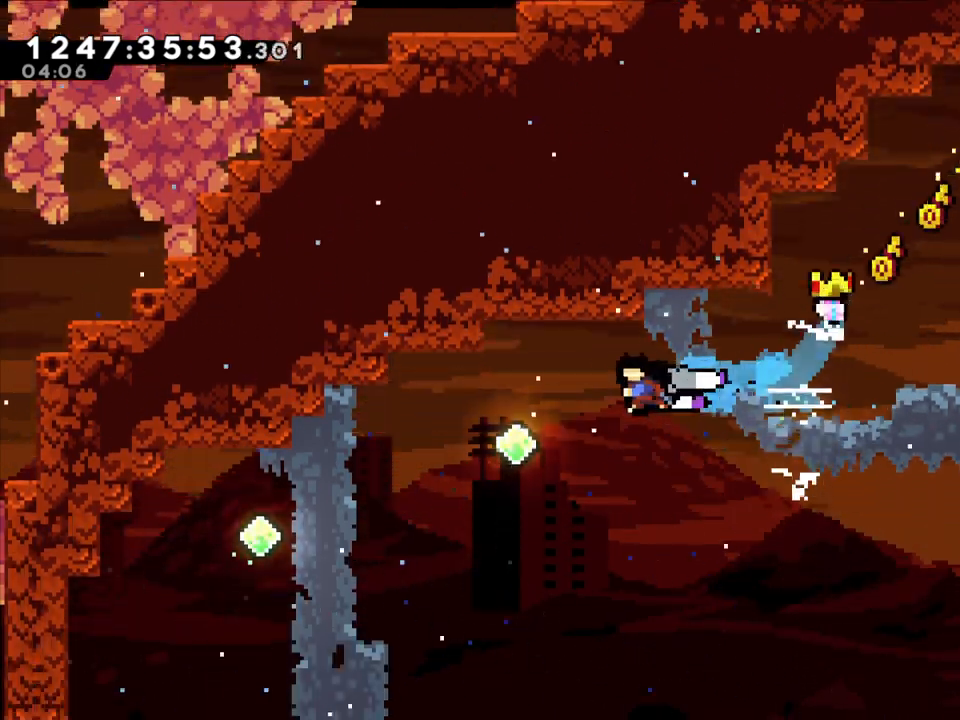
{"dt_ms": 500, "buttons": ["Y", "L2"], "left_stick": "left", "right_stick": "center", "button_events": [[433, "Y", "down"]]}
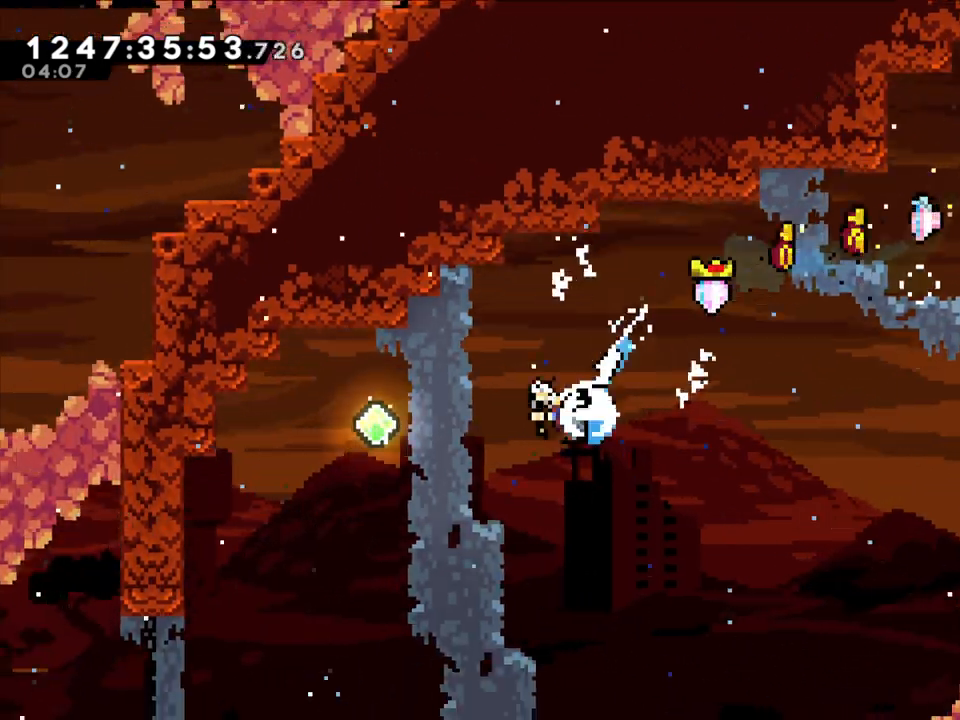
{"dt_ms": 500, "buttons": ["L2"], "left_stick": "left", "right_stick": "center", "button_events": [[83, "Y", "up"]]}
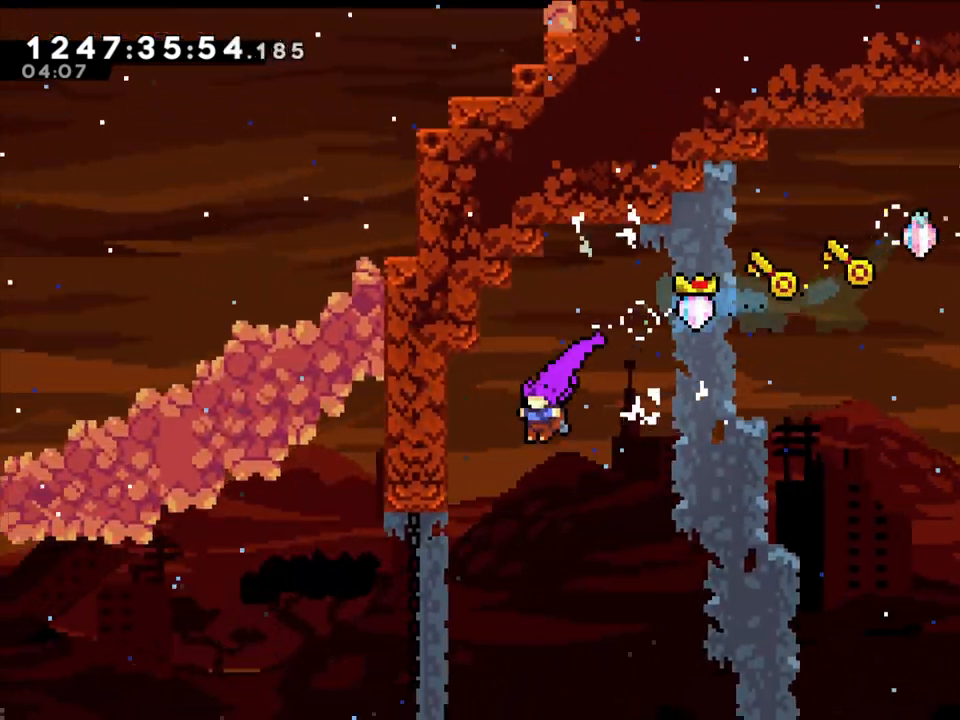
{"dt_ms": 500, "buttons": ["L2"], "left_stick": "left", "right_stick": "center", "button_events": []}
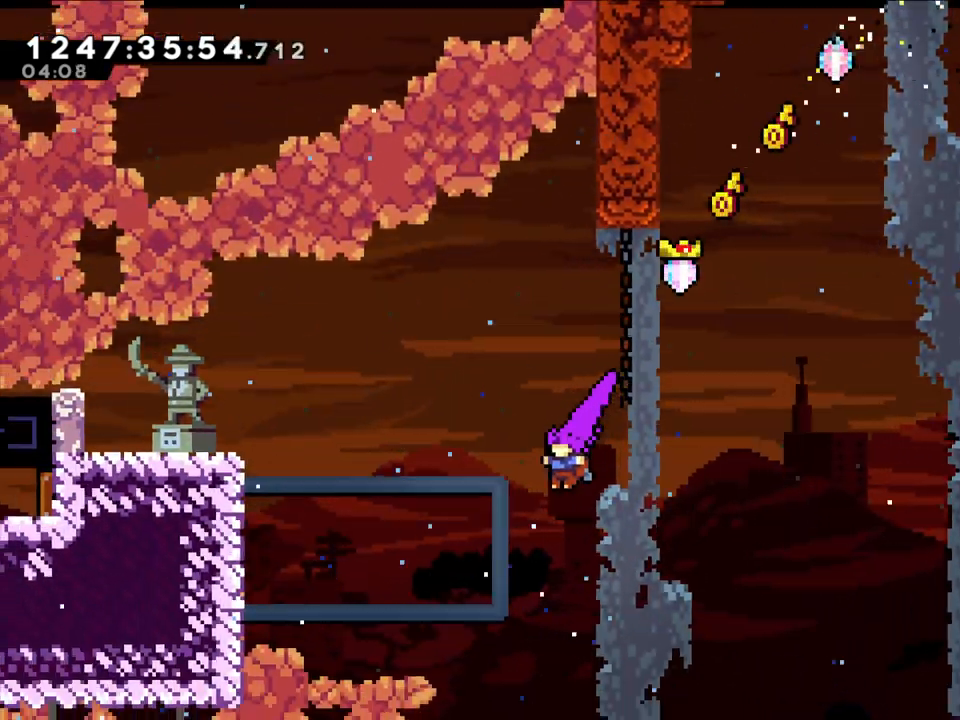
{"dt_ms": 500, "buttons": ["L2"], "left_stick": "left", "right_stick": "center", "button_events": [[267, "Y", "down"], [467, "Y", "up"]]}
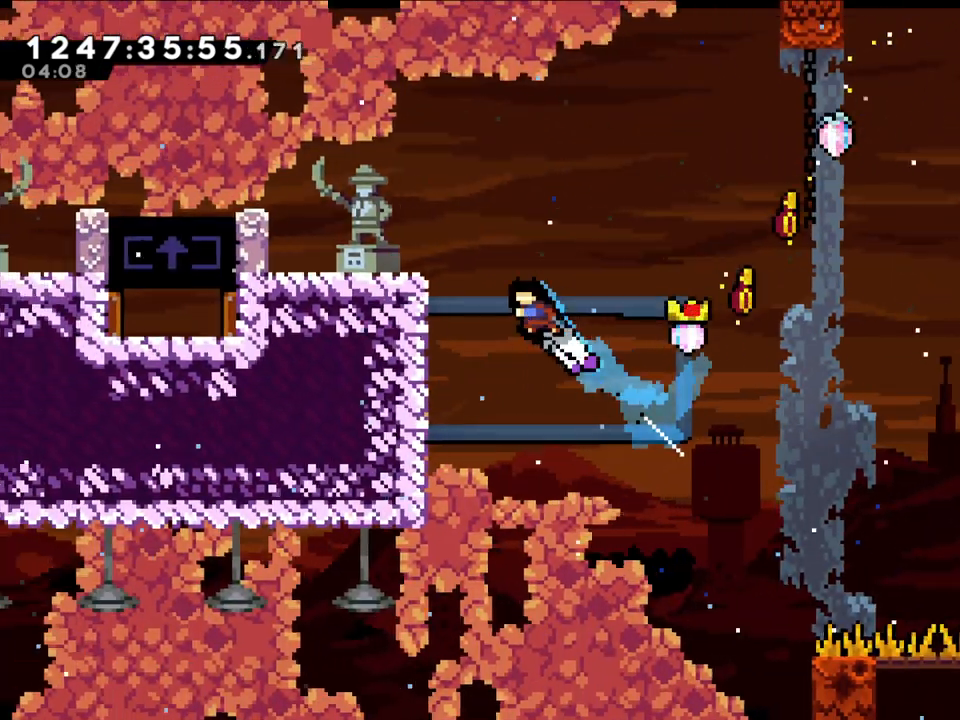
{"dt_ms": 500, "buttons": ["B", "L2"], "left_stick": "left", "right_stick": "center", "button_events": [[300, "B", "down"]]}
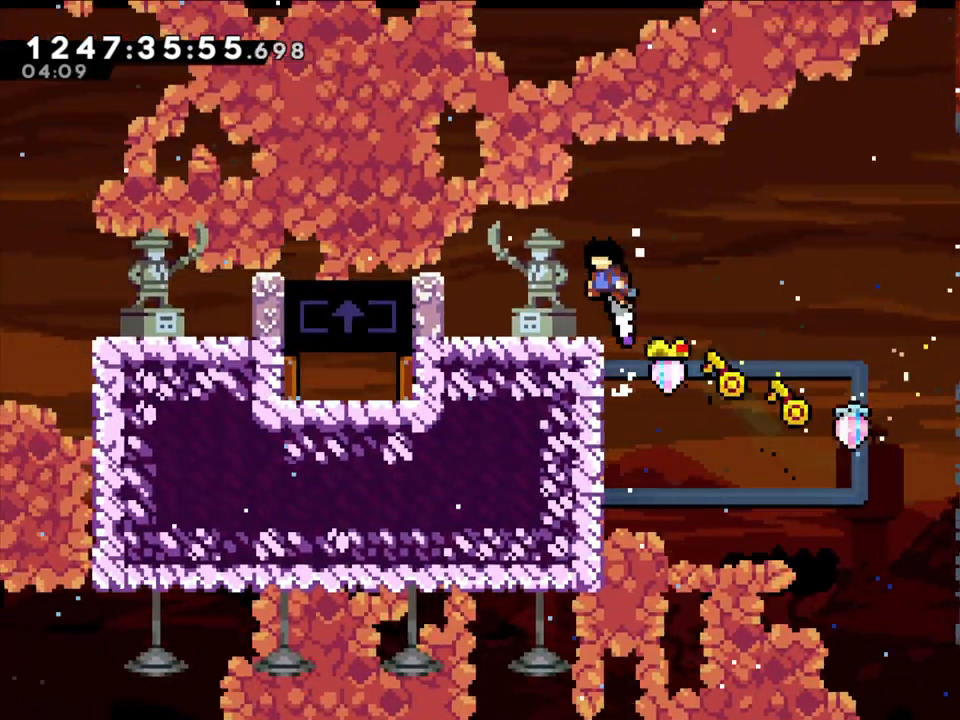
{"dt_ms": 500, "buttons": [], "left_stick": "left", "right_stick": "center", "button_events": [[100, "L2", "up"], [183, "B", "up"]]}
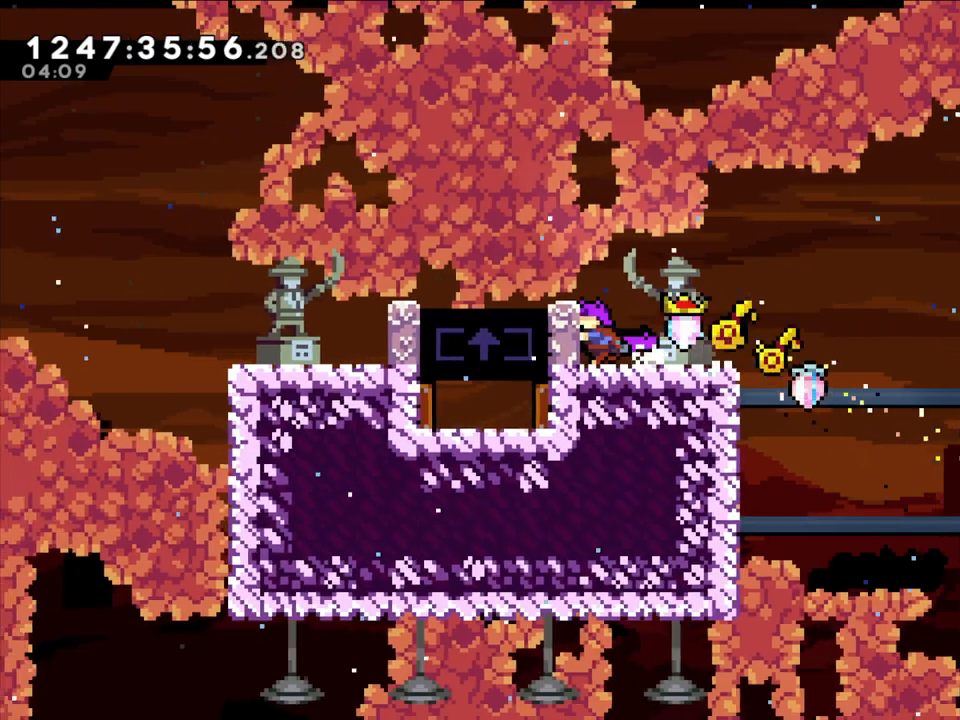
{"dt_ms": 500, "buttons": ["B"], "left_stick": "right", "right_stick": "center", "button_events": [[100, "Y", "down"], [250, "Y", "up"], [300, "B", "down"]]}
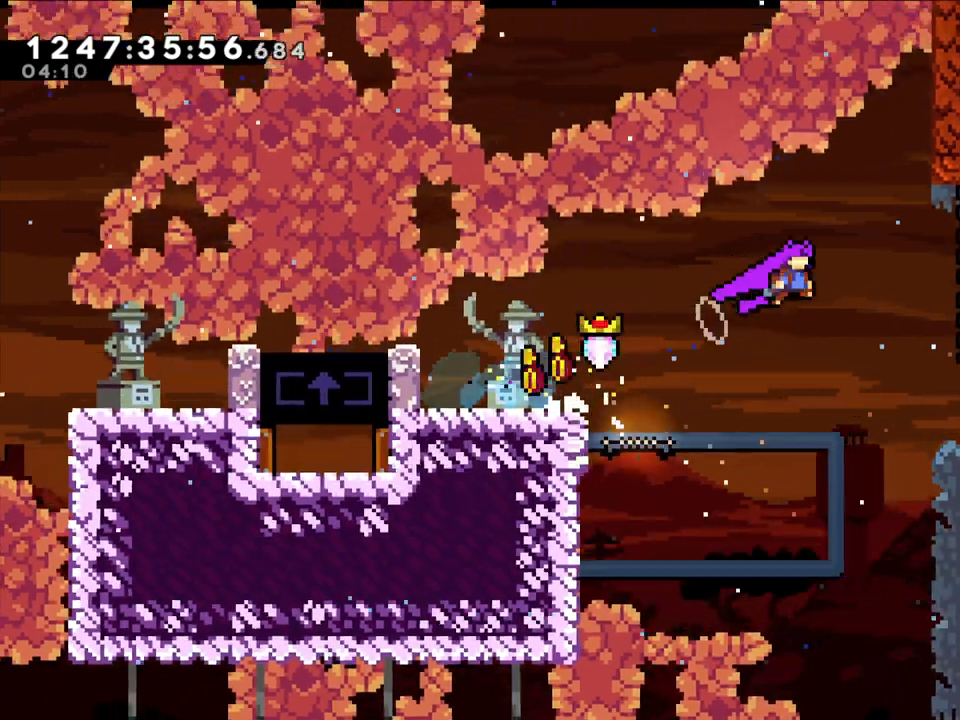
{"dt_ms": 500, "buttons": ["L2"], "left_stick": "right", "right_stick": "center", "button_events": [[183, "Y", "down"], [317, "B", "up"], [367, "Y", "up"], [400, "L2", "down"]]}
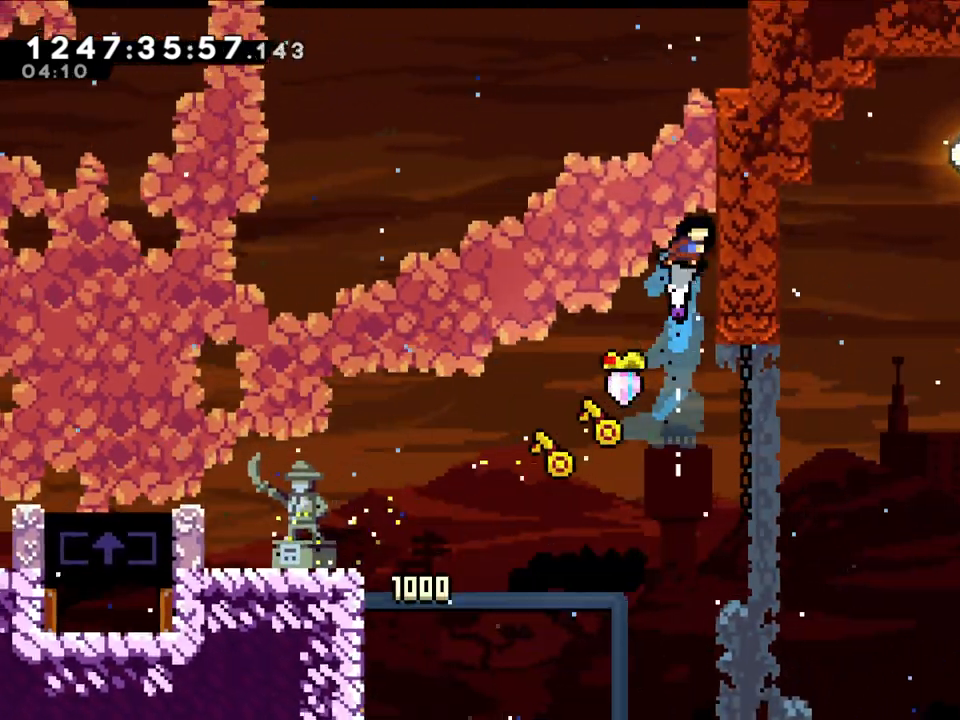
{"dt_ms": 500, "buttons": ["B", "L2"], "left_stick": "center", "right_stick": "center", "button_events": [[50, "B", "down"], [217, "B", "up"], [250, "B", "down"], [400, "B", "up"], [450, "B", "down"]]}
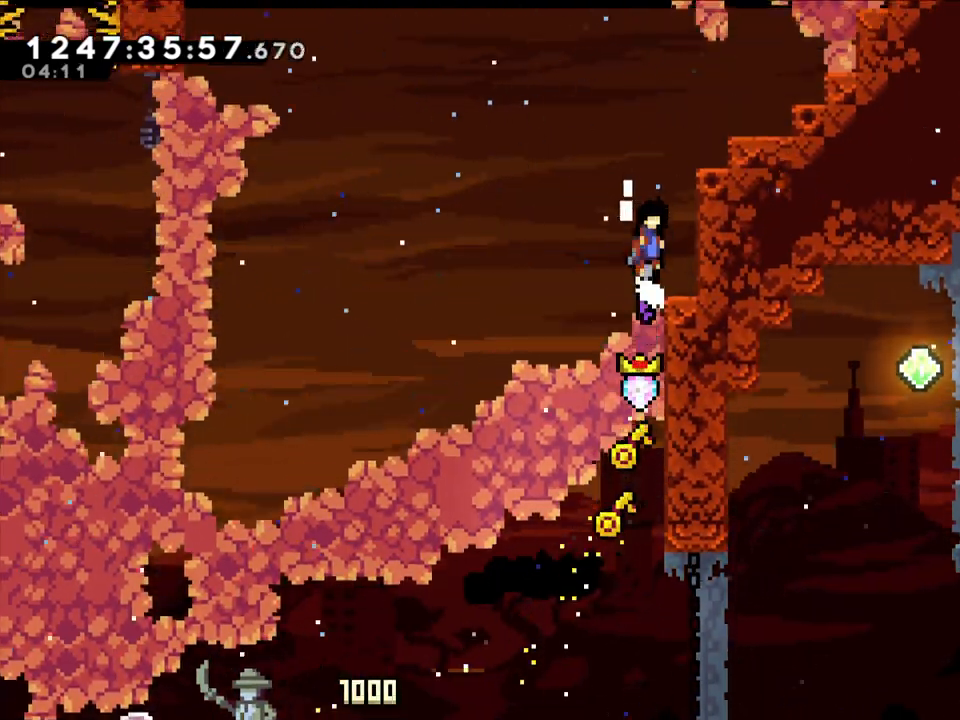
{"dt_ms": 500, "buttons": [], "left_stick": "center", "right_stick": "center", "button_events": [[50, "B", "up"], [100, "L2", "up"]]}
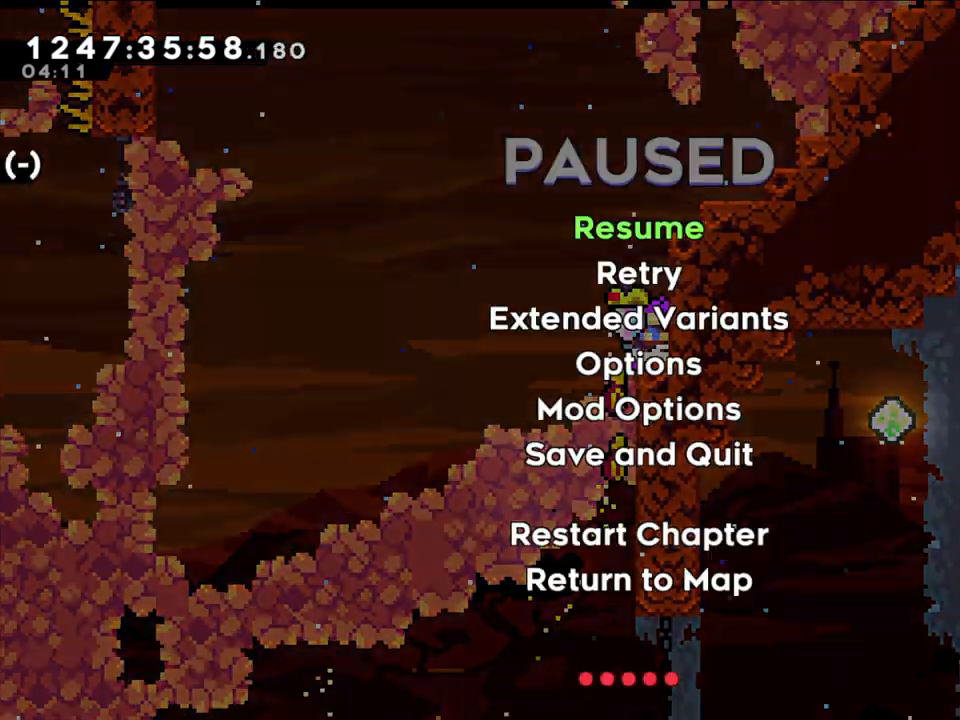
{"dt_ms": 500, "buttons": ["Y"], "left_stick": "up", "right_stick": "center", "button_events": [[500, "Y", "down"]]}
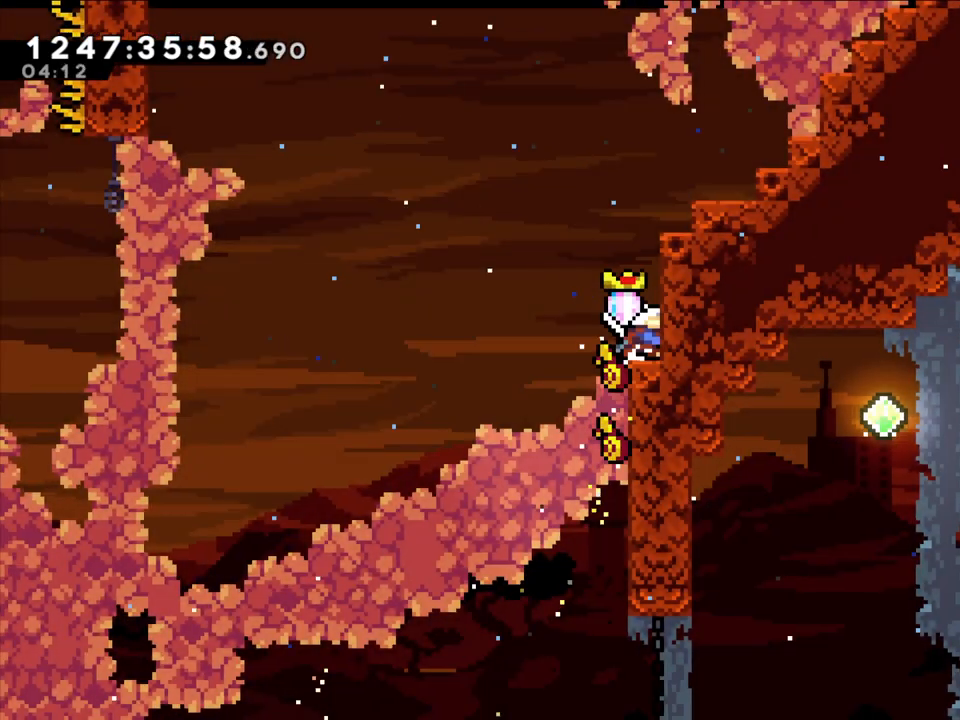
{"dt_ms": 1000, "buttons": ["L2"], "left_stick": "right", "right_stick": "center"}
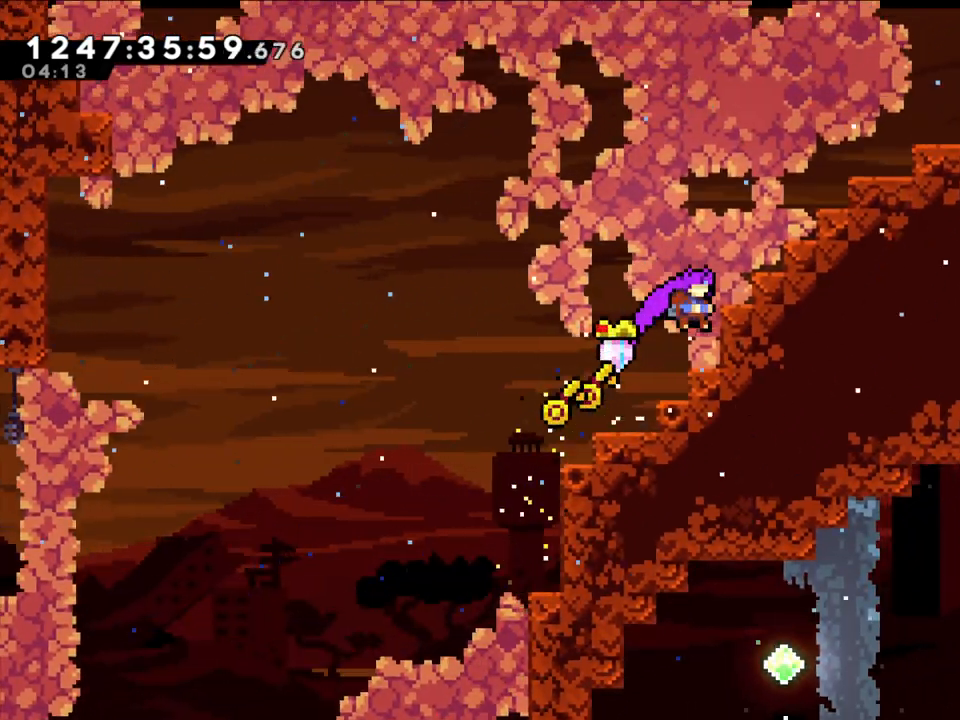
{"dt_ms": 500, "buttons": ["B", "L2"], "left_stick": "right", "right_stick": "center", "button_events": [[50, "B", "down"], [283, "B", "up"], [417, "B", "down"]]}
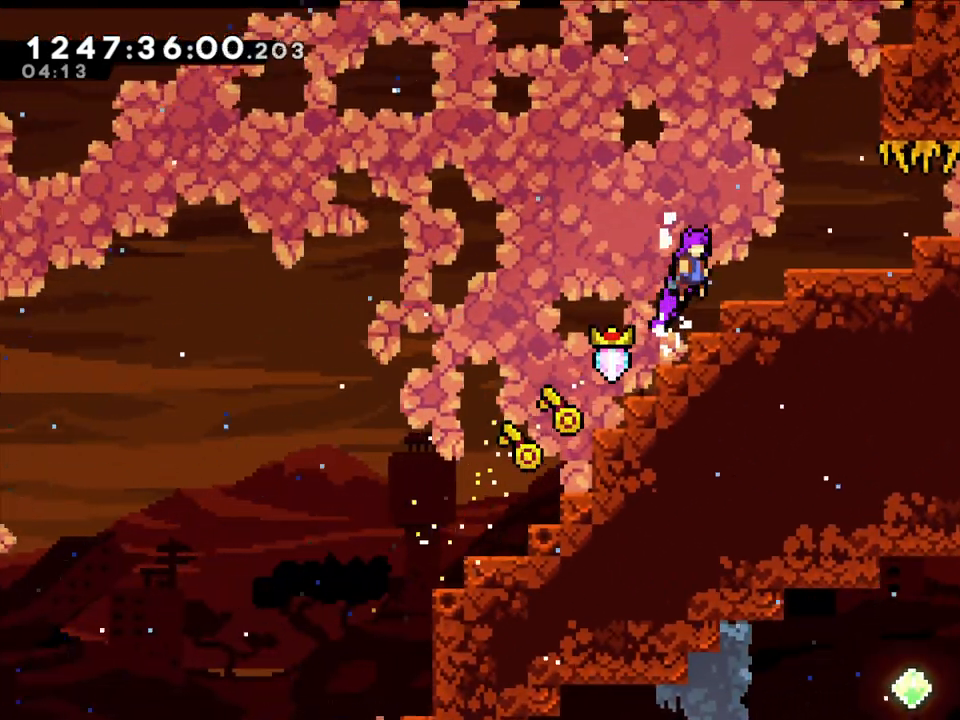
{"dt_ms": 500, "buttons": [], "left_stick": "center", "right_stick": "center", "button_events": [[317, "L2", "up"], [333, "B", "up"]]}
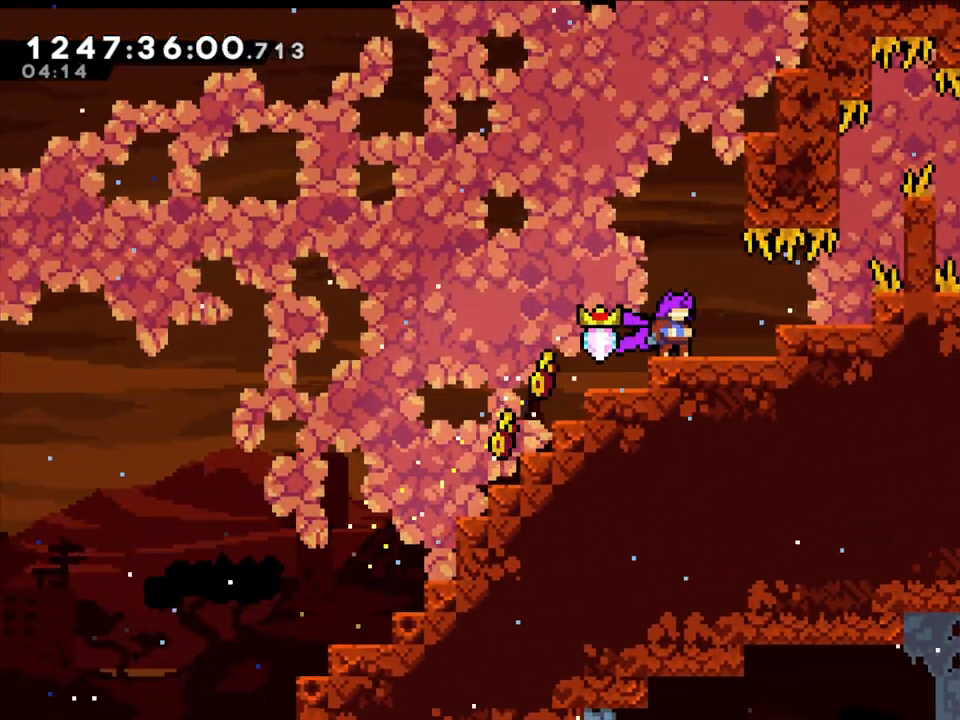
{"dt_ms": 500, "buttons": ["B", "L2"], "left_stick": "right", "right_stick": "center", "button_events": [[317, "B", "down"], [450, "L2", "down"]]}
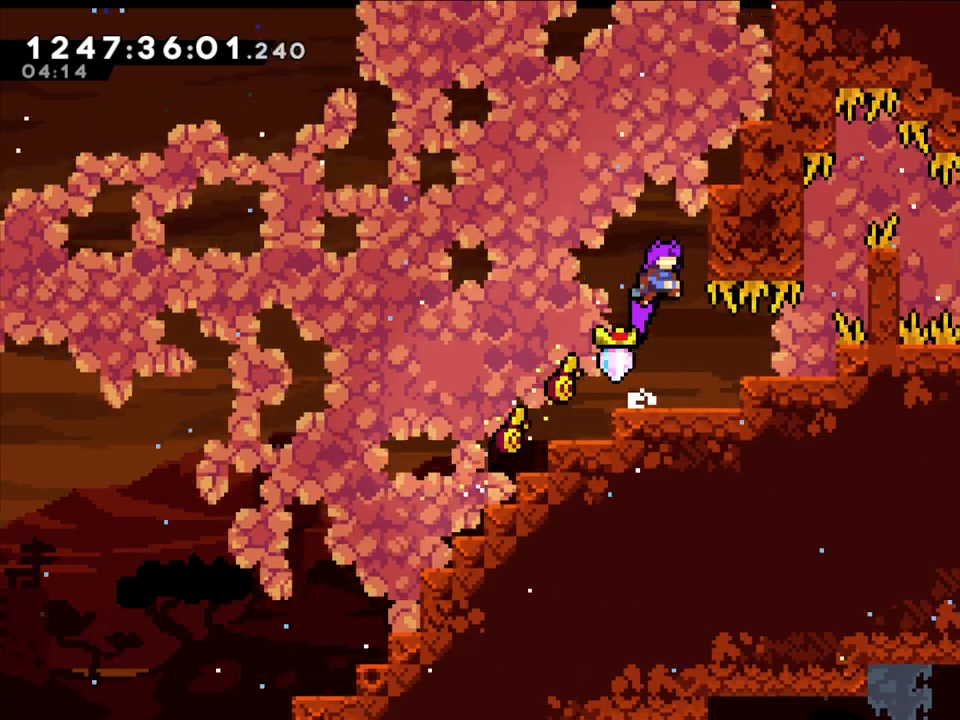
{"dt_ms": 500, "buttons": ["B", "L2"], "left_stick": "center", "right_stick": "center", "button_events": [[83, "B", "up"], [183, "B", "down"], [383, "B", "up"], [450, "B", "down"]]}